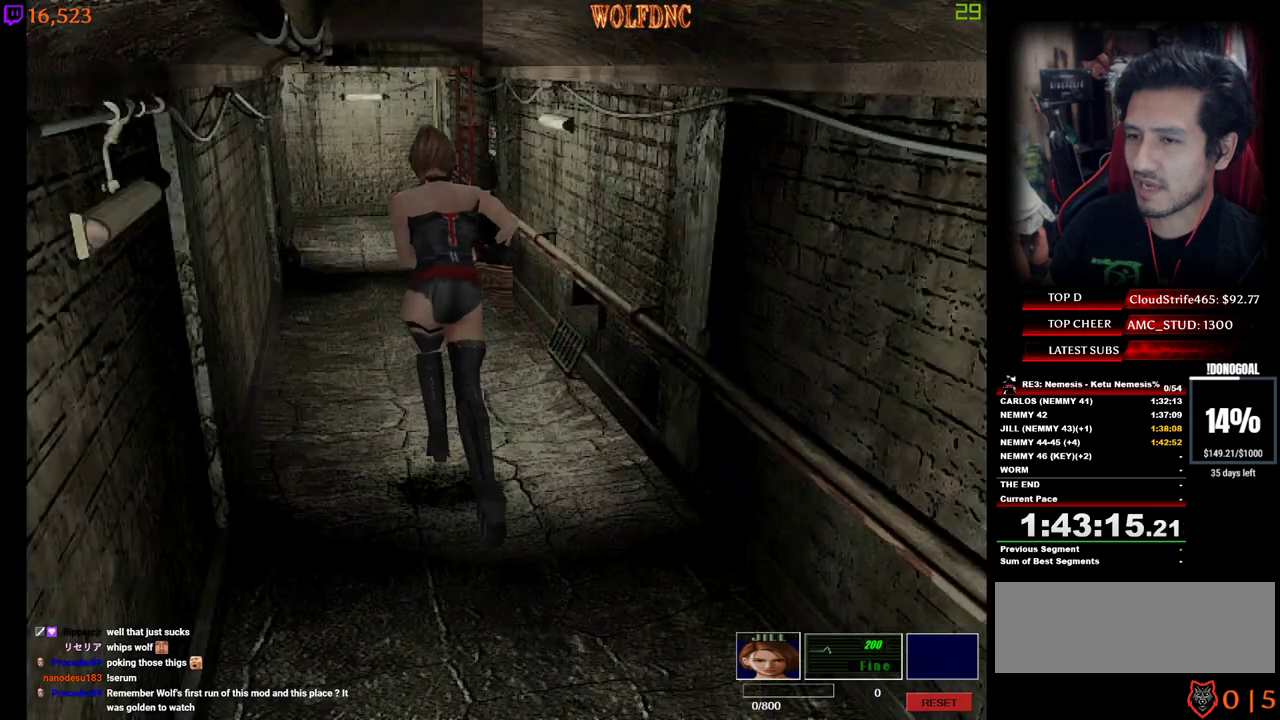
Gameplay with keyboard; each line is a JSON object with the keys held at the frame after it. "events" lists presses ("down") and releases ("up") of "a", "ctrl", "d", "e", "num0", "num2", "num4", "num5", "num6", "num8", "s", "shift", "space" and "w" between this image and that frame as [ms after this image, input, new state], when the widget could be followed in between. No other keys are recorded. Mouse input is not recorded. Not read: other_keys.
{"keys": ["num4", "w"], "events": [[134, "d", "down"], [167, "d", "up"]]}
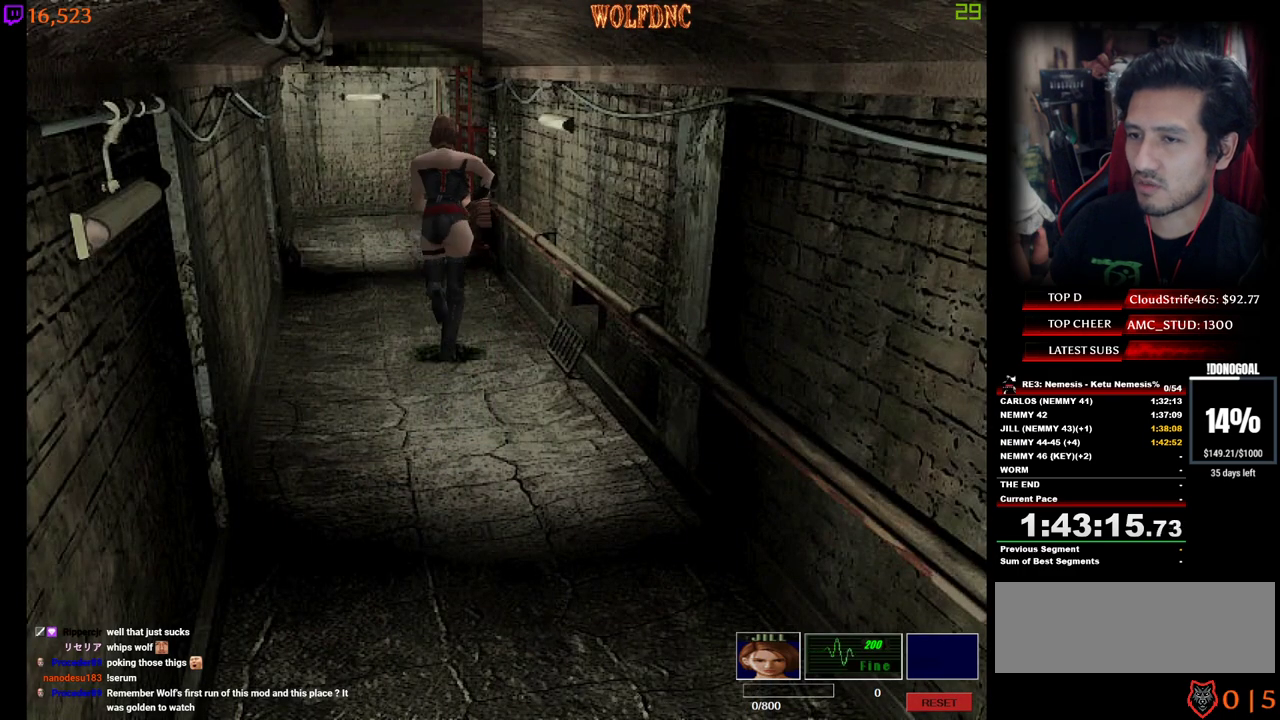
{"keys": ["d", "num4", "w"], "events": [[334, "d", "down"]]}
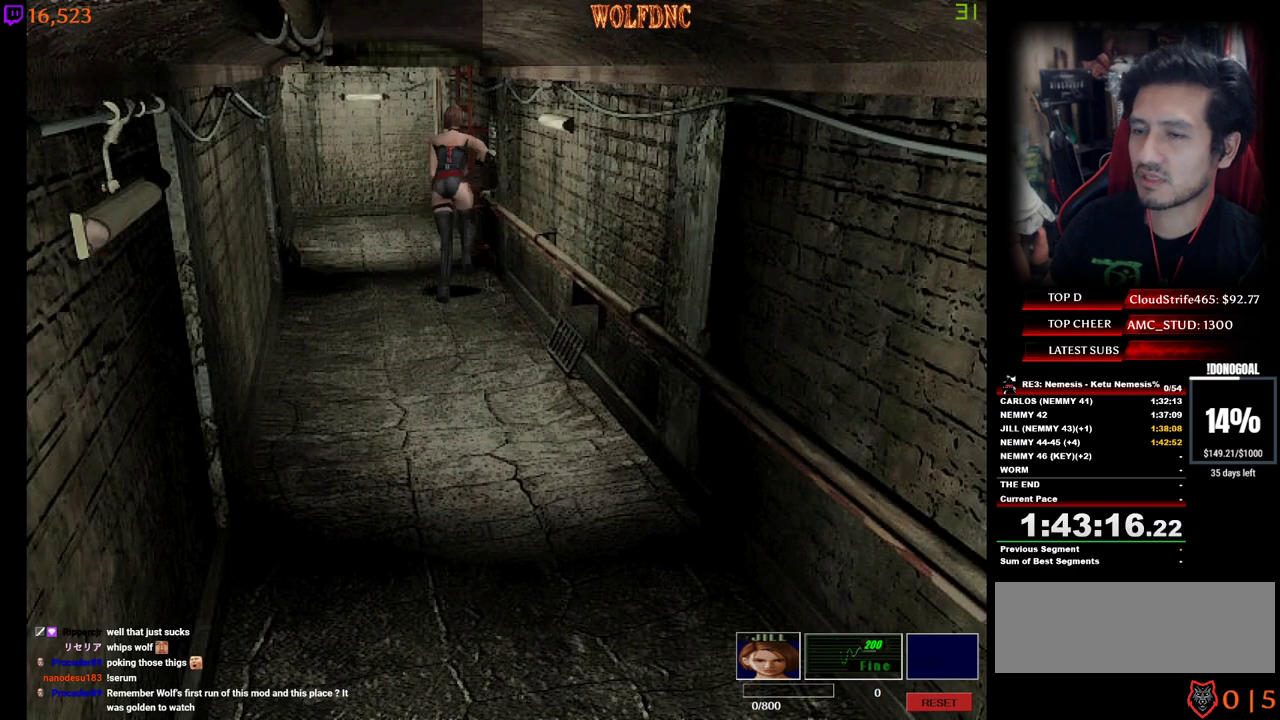
{"keys": [], "events": [[17, "num2", "down"], [67, "d", "up"], [117, "num2", "up"], [167, "num2", "down"], [200, "e", "down"], [250, "num2", "up"], [300, "e", "up"], [300, "num2", "down"], [400, "e", "down"], [400, "num2", "up"], [434, "num2", "down"], [434, "w", "up"], [484, "e", "up"], [484, "num2", "up"], [484, "num4", "up"]]}
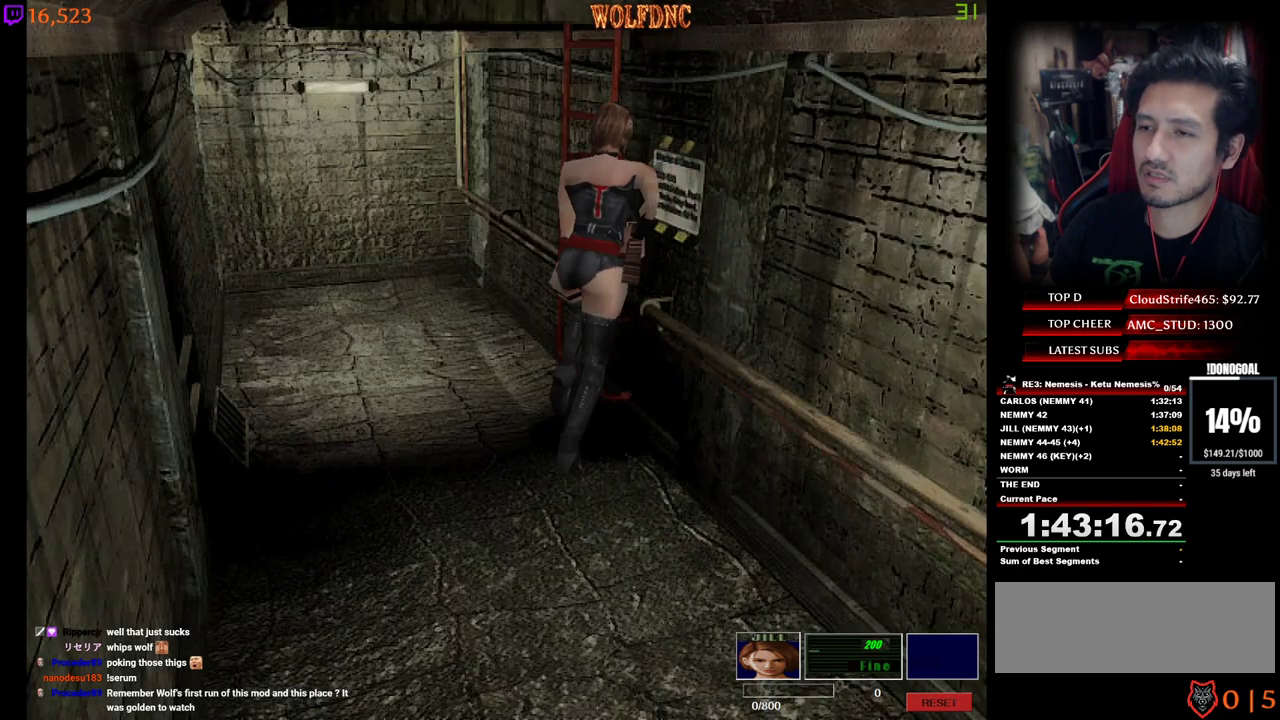
{"keys": [], "events": [[34, "e", "down"], [34, "num2", "down"], [134, "e", "up"], [134, "num2", "up"], [167, "num2", "down"], [217, "num2", "up"], [267, "num2", "down"], [400, "num2", "up"]]}
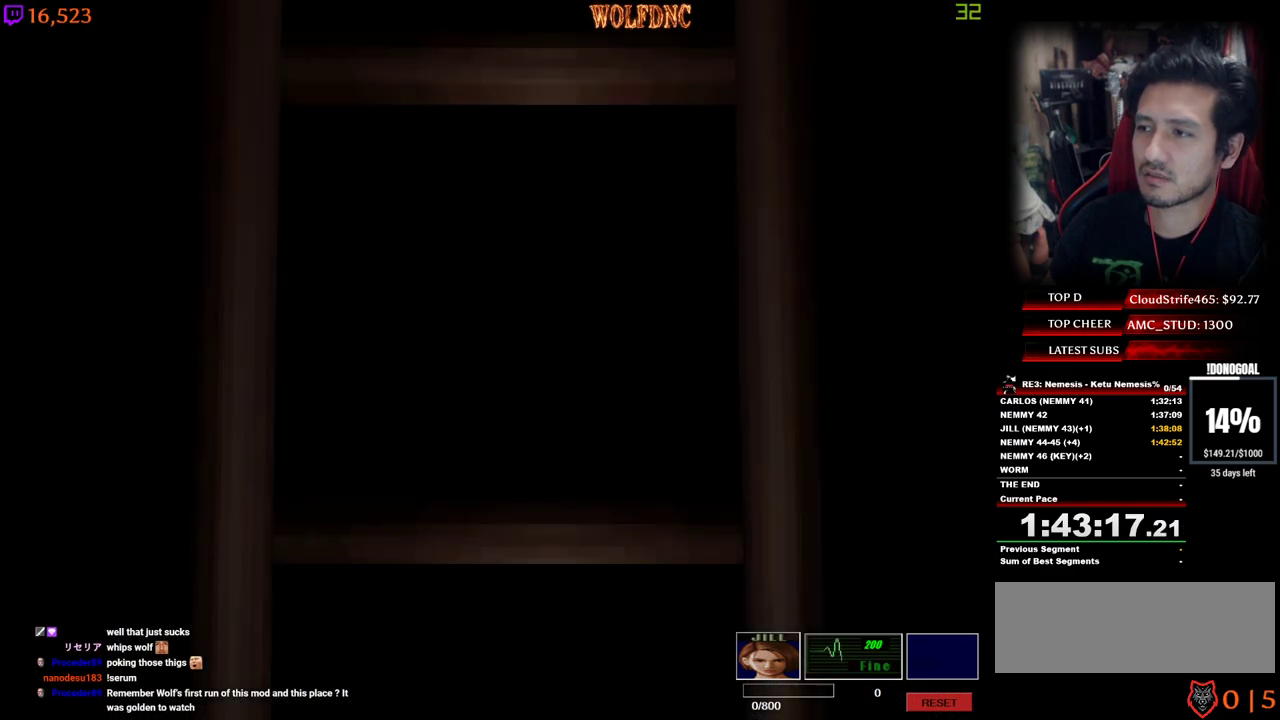
{"keys": [], "events": []}
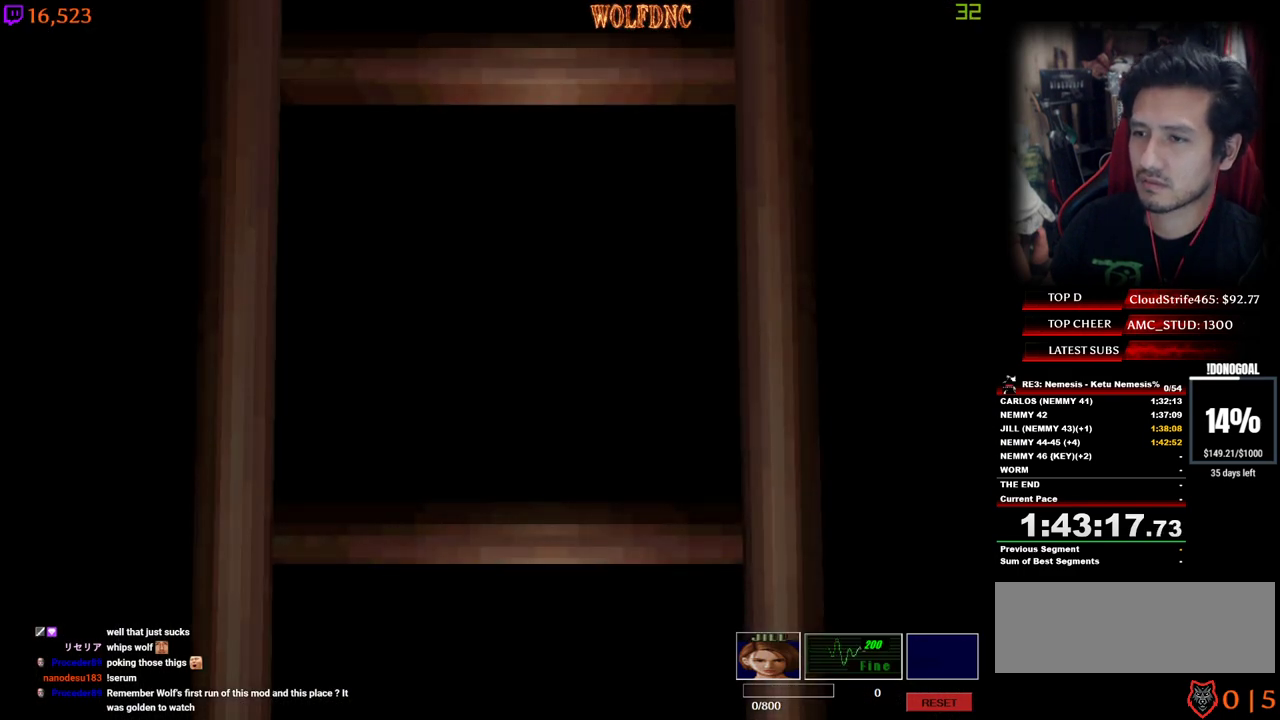
{"keys": [], "events": [[250, "space", "down"], [350, "space", "up"]]}
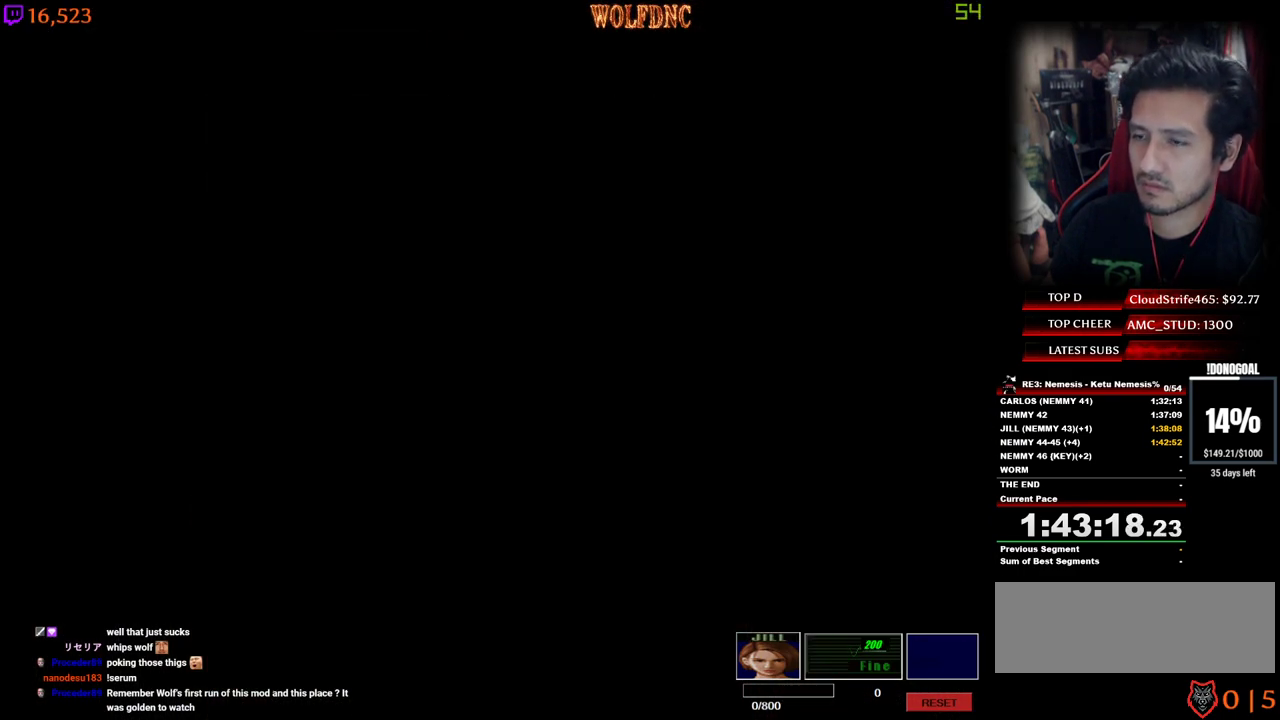
{"keys": ["num4"], "events": [[34, "w", "down"], [134, "num4", "down"], [500, "w", "up"]]}
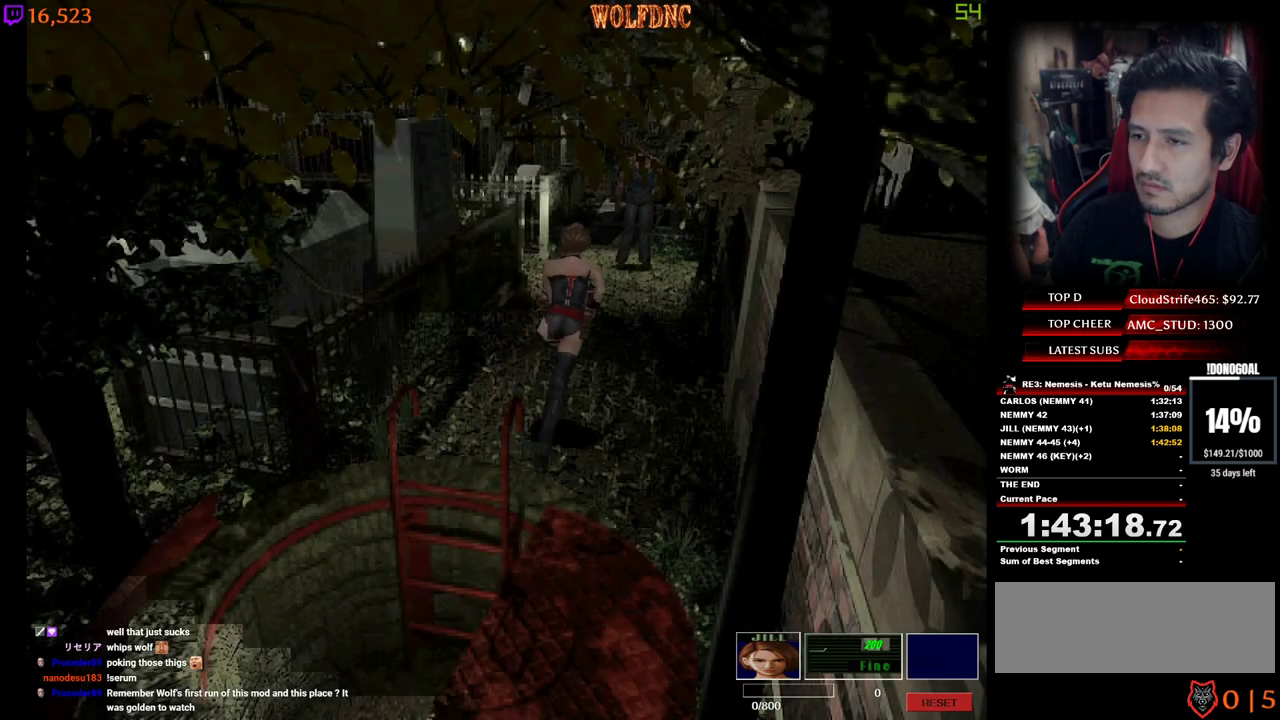
{"keys": [], "events": [[50, "num4", "up"]]}
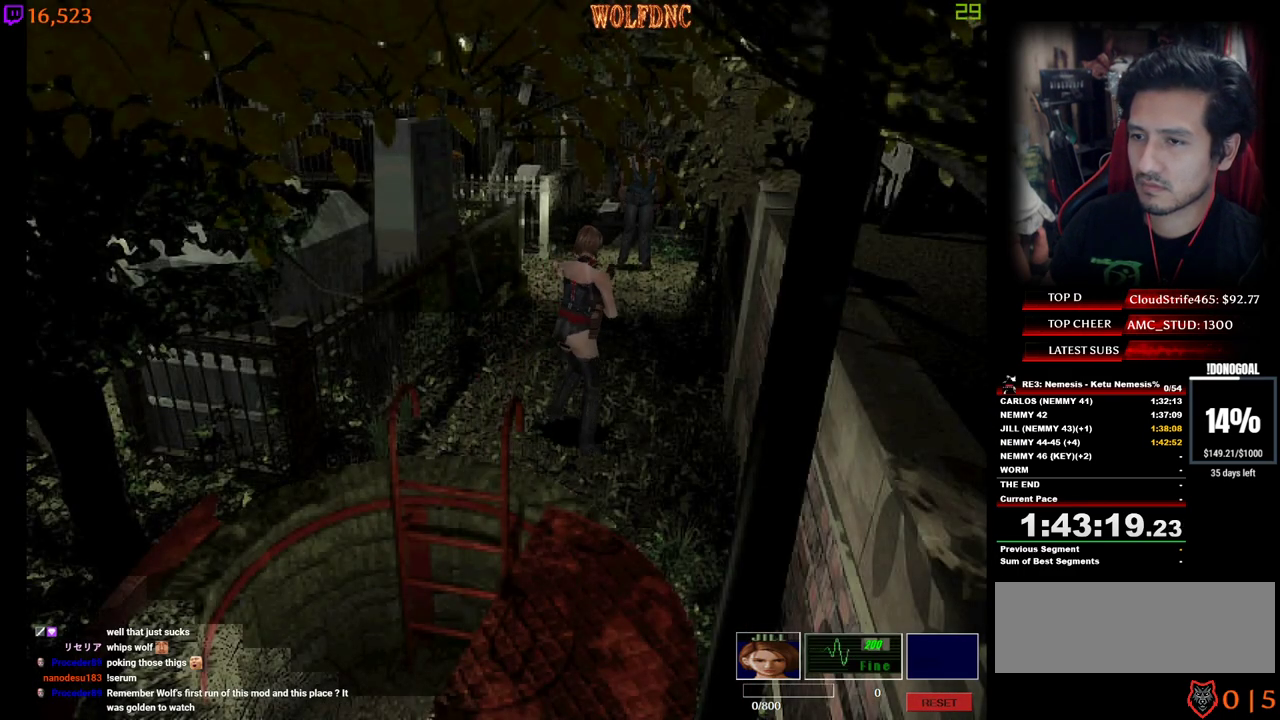
{"keys": ["d"], "events": [[250, "d", "down"]]}
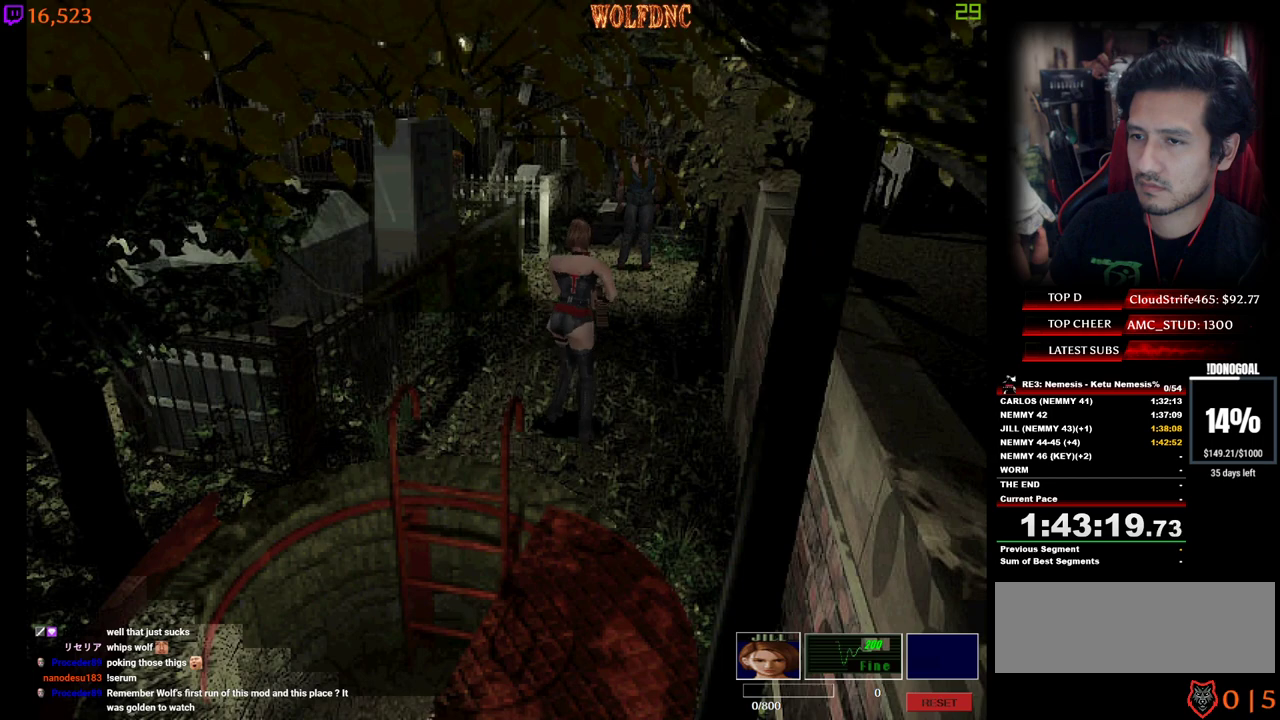
{"keys": ["a", "num4", "w"], "events": [[267, "w", "down"], [317, "num4", "down"], [450, "d", "up"], [500, "a", "down"]]}
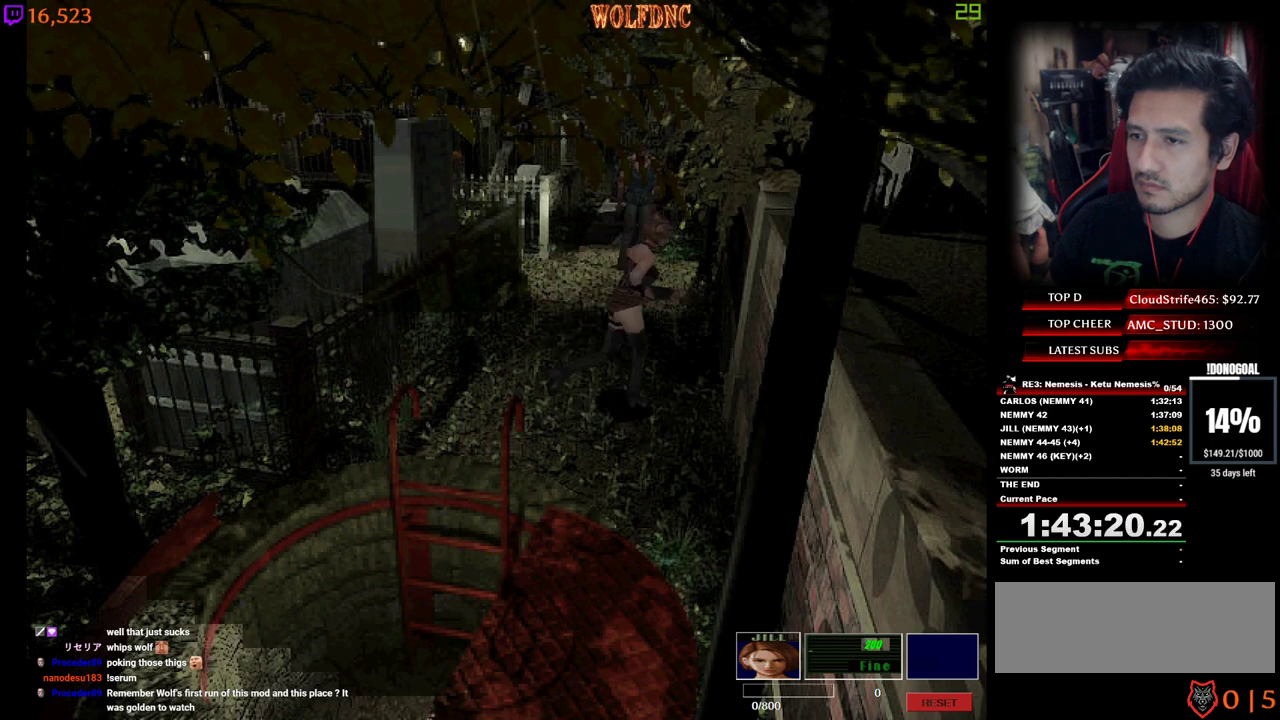
{"keys": [], "events": [[417, "a", "up"], [417, "num4", "up"], [467, "w", "up"]]}
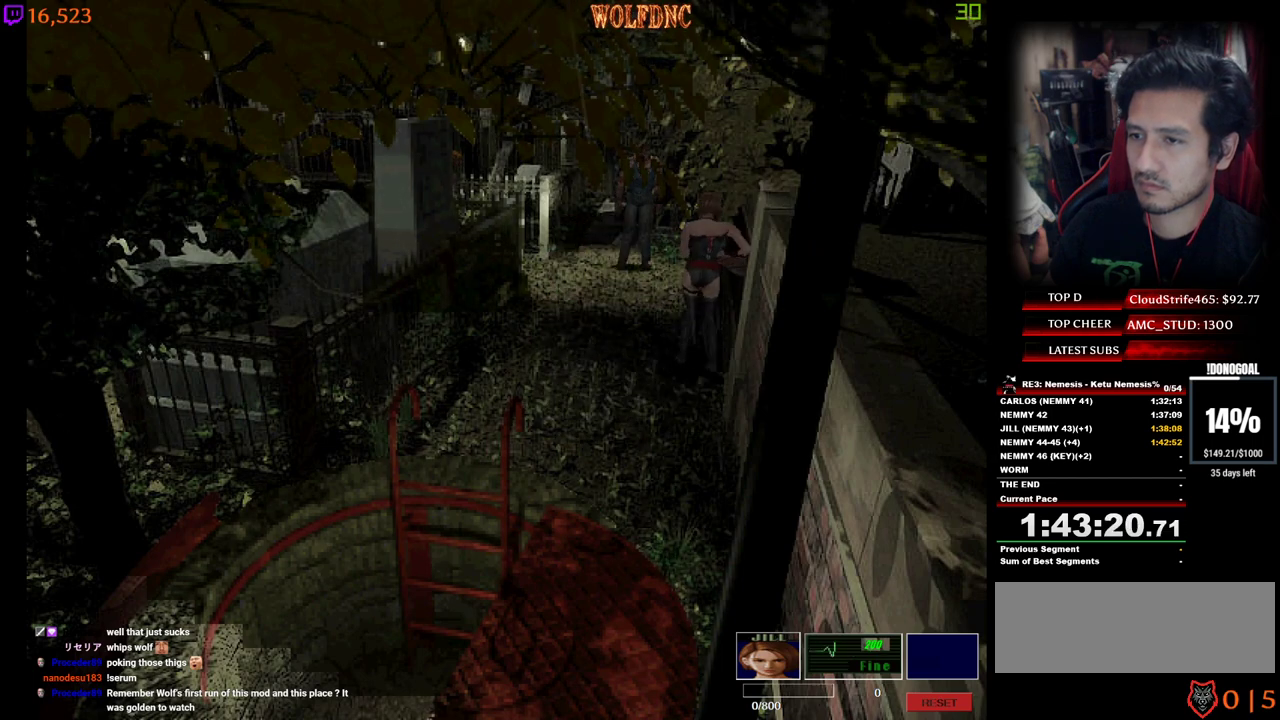
{"keys": ["a"], "events": [[150, "a", "down"]]}
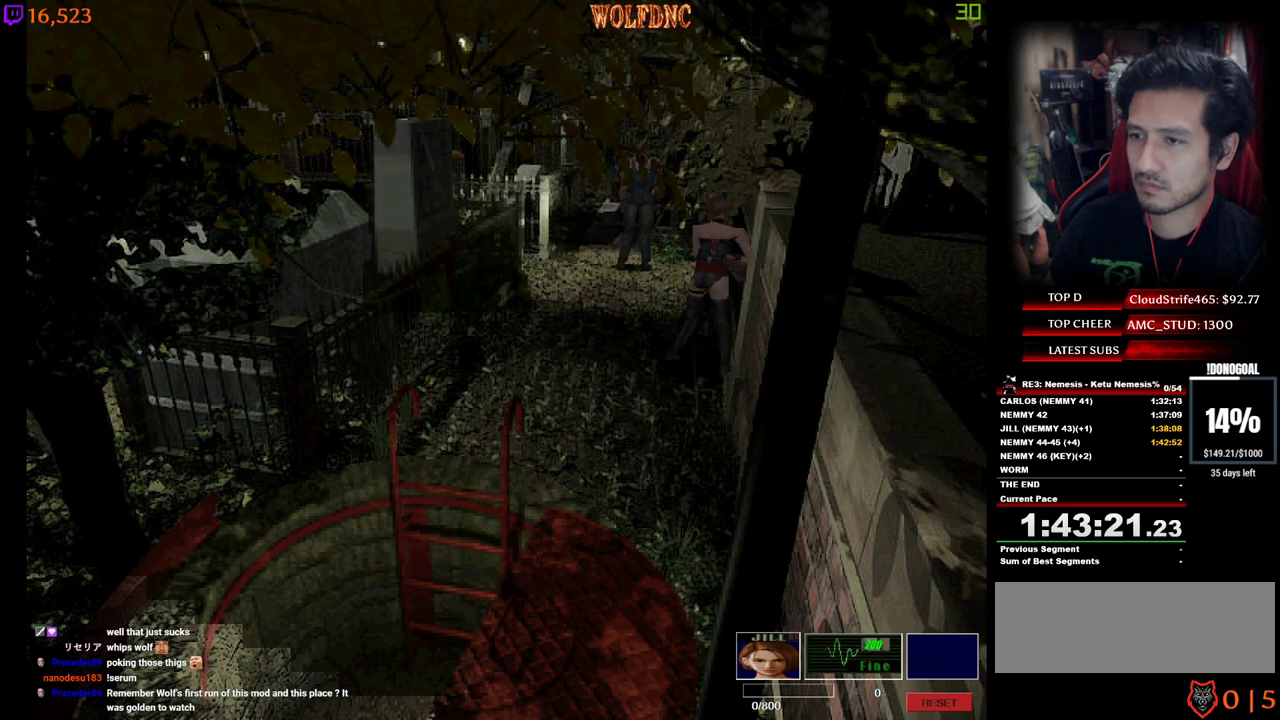
{"keys": [], "events": [[84, "a", "up"], [134, "s", "down"], [167, "s", "up"], [217, "num2", "down"], [267, "num2", "up"]]}
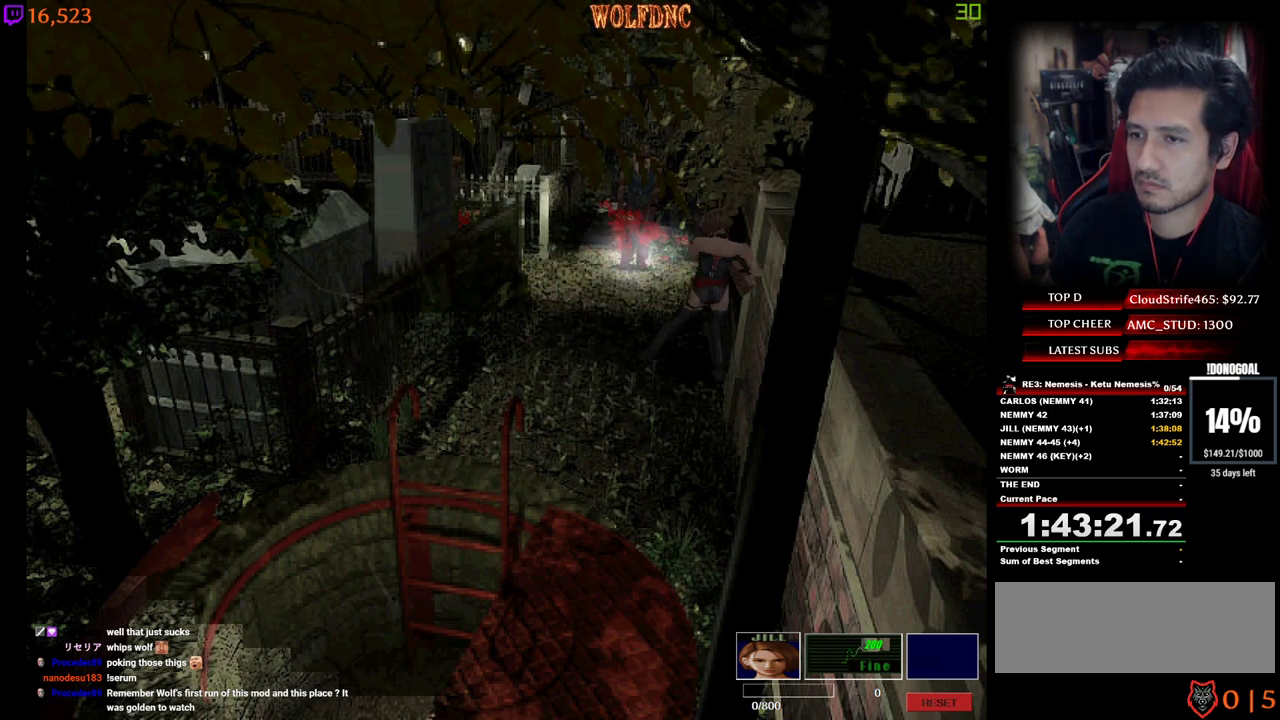
{"keys": ["num2"], "events": [[150, "num2", "down"], [234, "num2", "up"], [284, "num2", "down"], [384, "num2", "up"], [417, "num2", "down"]]}
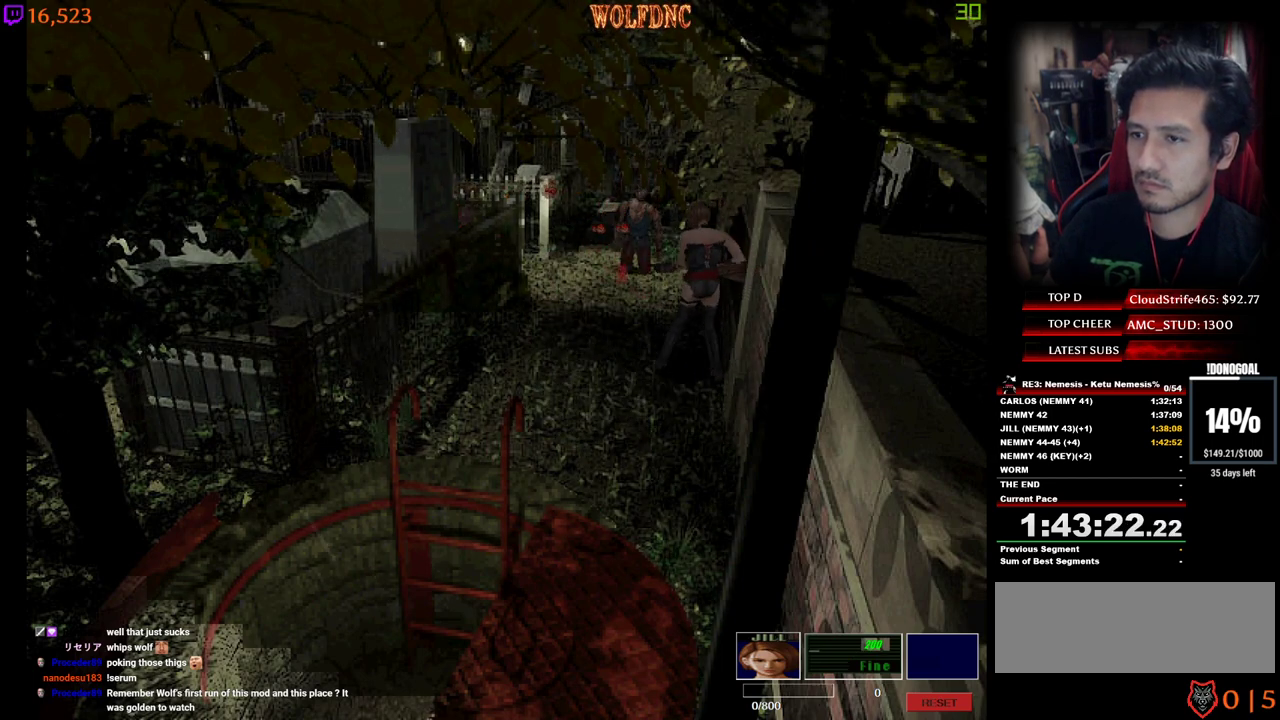
{"keys": ["num4", "w"], "events": [[67, "num2", "up"], [250, "w", "down"], [400, "num4", "down"]]}
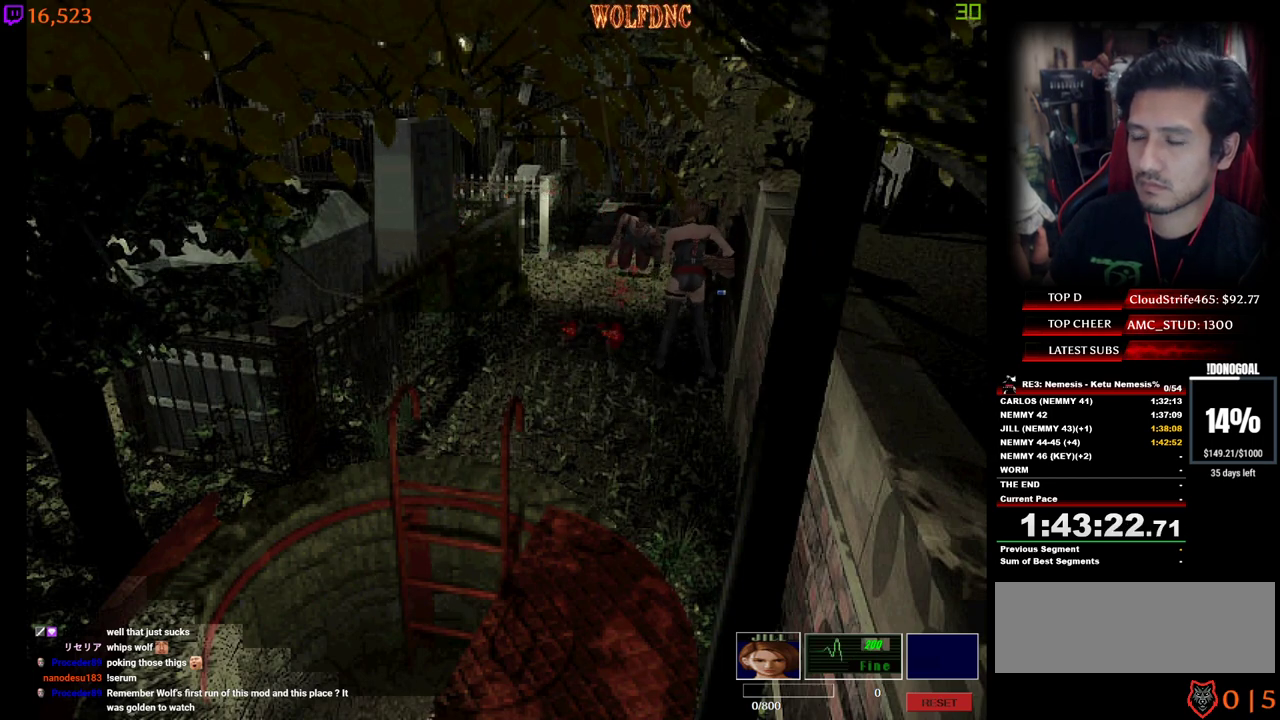
{"keys": ["num4", "w"], "events": [[417, "d", "down"], [500, "d", "up"]]}
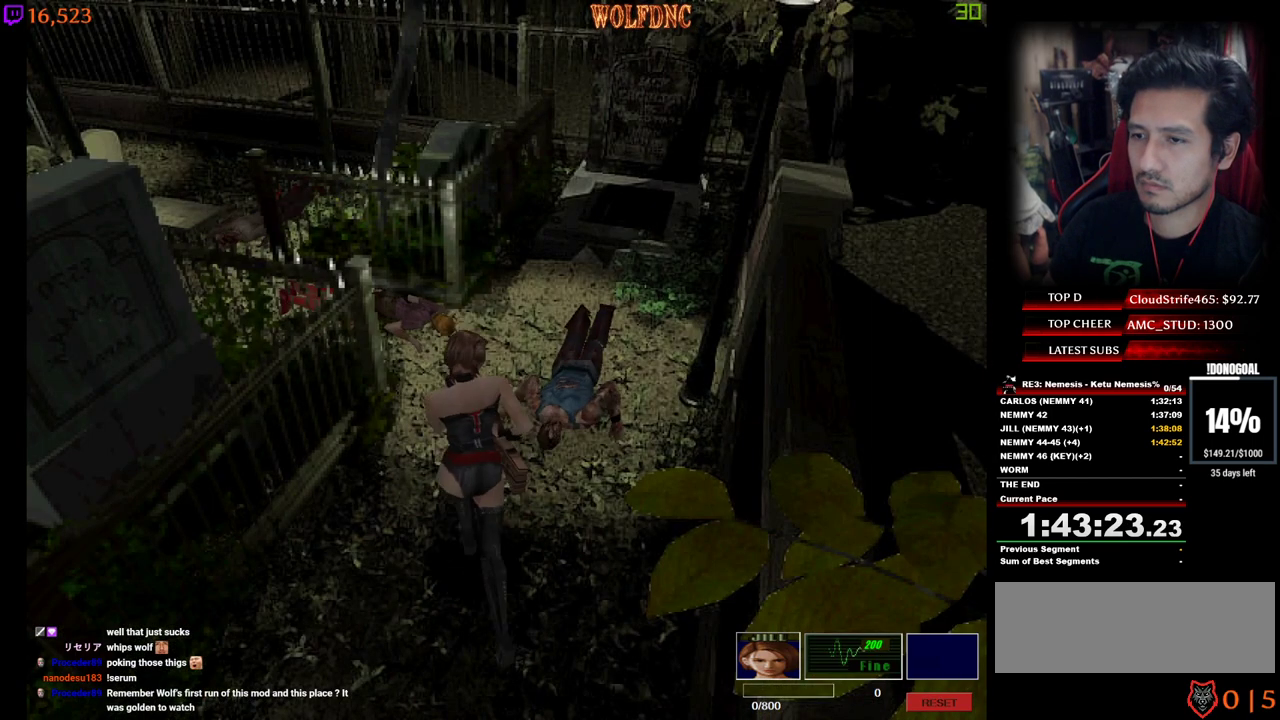
{"keys": ["a", "num4", "w"], "events": [[334, "a", "down"]]}
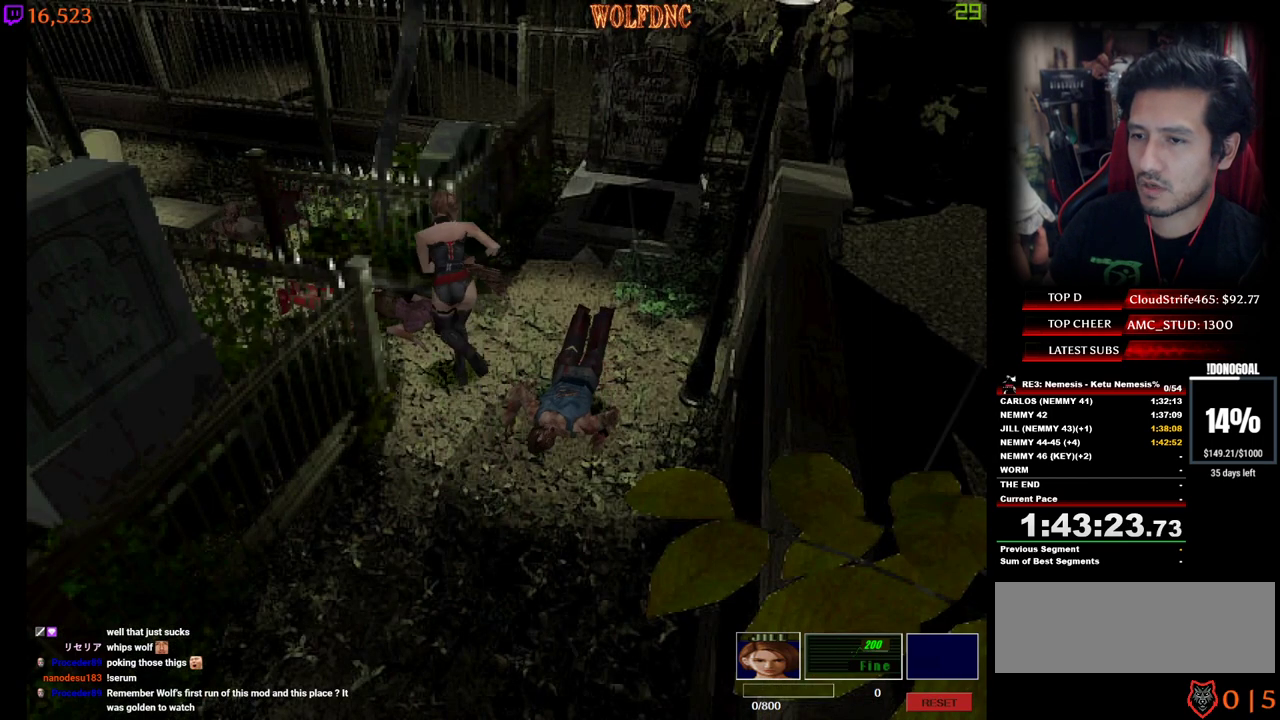
{"keys": ["d", "num2", "num4"], "events": [[434, "a", "up"], [484, "d", "down"], [484, "num2", "down"], [484, "w", "up"]]}
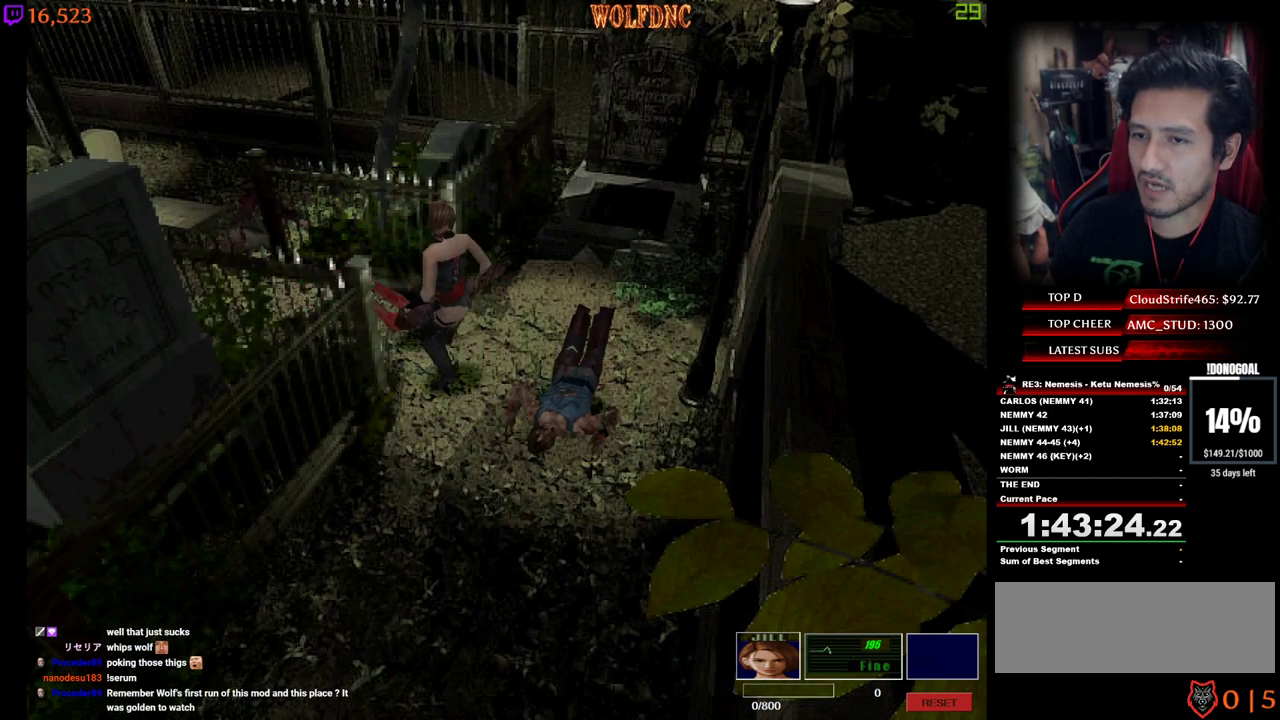
{"keys": ["a", "num2", "num4", "w"], "events": [[84, "a", "down"], [84, "d", "up"], [84, "num4", "up"], [134, "w", "down"], [184, "a", "up"], [184, "d", "down"], [217, "w", "up"], [267, "d", "up"], [267, "num2", "up"], [317, "a", "down"], [317, "num2", "down"], [317, "w", "down"], [367, "d", "down"], [367, "num4", "down"], [417, "a", "up"], [417, "num4", "up"], [417, "w", "up"], [450, "d", "up"], [450, "num2", "up"], [500, "a", "down"], [500, "num2", "down"], [500, "num4", "down"], [500, "w", "down"]]}
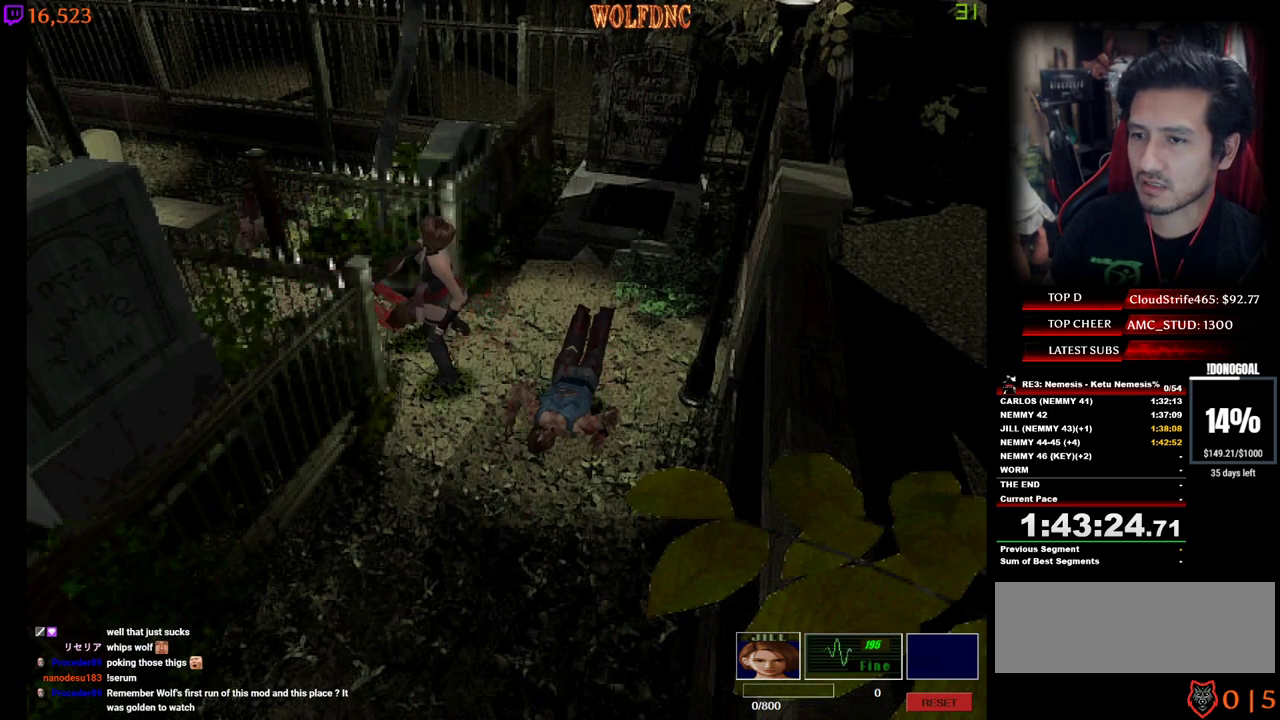
{"keys": ["d", "num4"], "events": [[50, "d", "down"], [100, "a", "up"], [100, "num2", "up"], [100, "w", "up"], [150, "d", "up"], [150, "num2", "down"], [184, "a", "down"], [184, "w", "down"], [234, "d", "down"], [284, "a", "up"], [284, "num2", "up"], [284, "w", "up"], [334, "d", "up"], [334, "num2", "down"], [384, "a", "down"], [384, "w", "down"], [467, "a", "up"], [467, "d", "down"], [467, "num2", "up"], [467, "w", "up"]]}
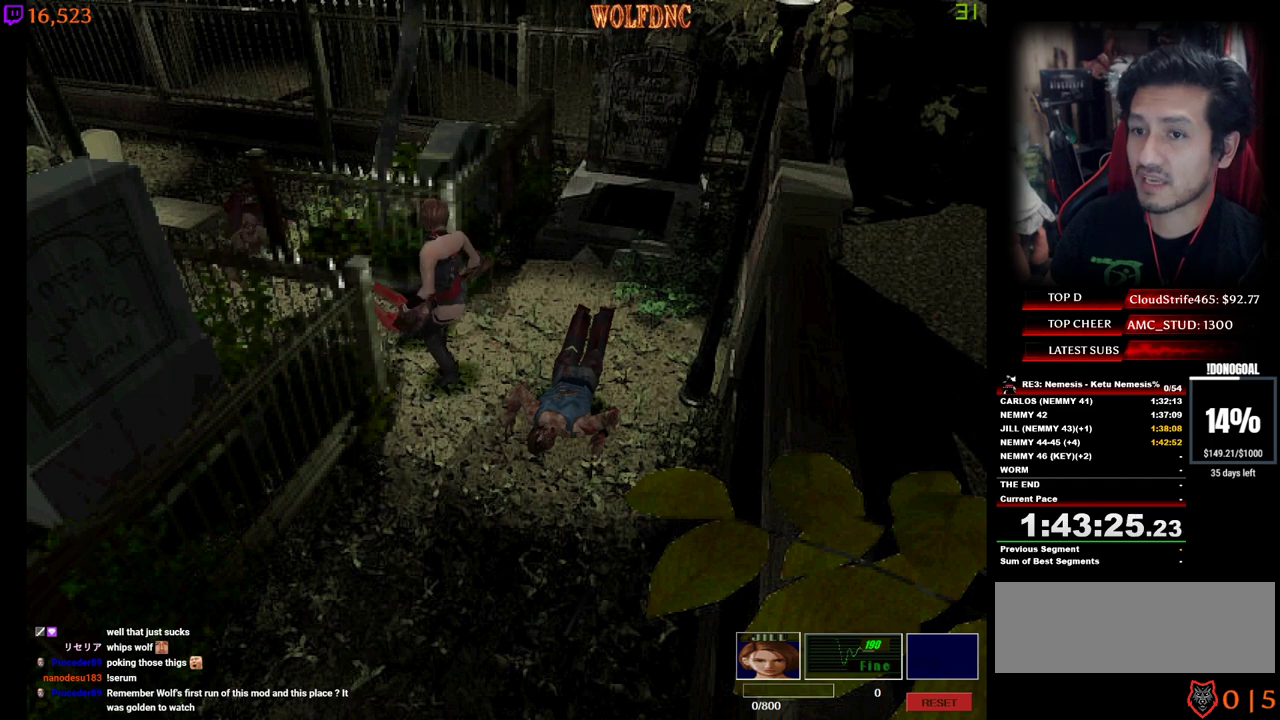
{"keys": ["num2", "w"], "events": [[17, "num2", "down"], [67, "a", "down"], [67, "d", "up"], [117, "w", "down"], [167, "d", "down"], [200, "a", "up"], [200, "num4", "up"], [300, "d", "up"], [400, "a", "down"], [484, "a", "up"]]}
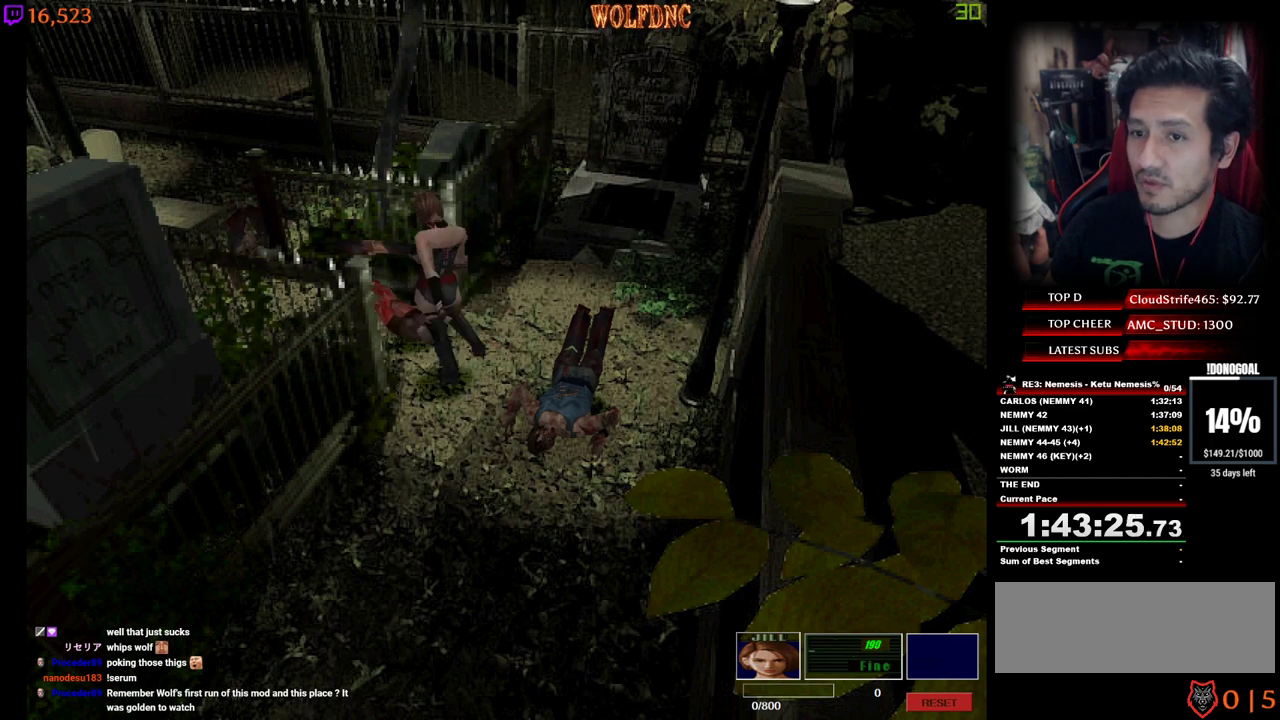
{"keys": [], "events": [[34, "num2", "up"], [84, "w", "up"]]}
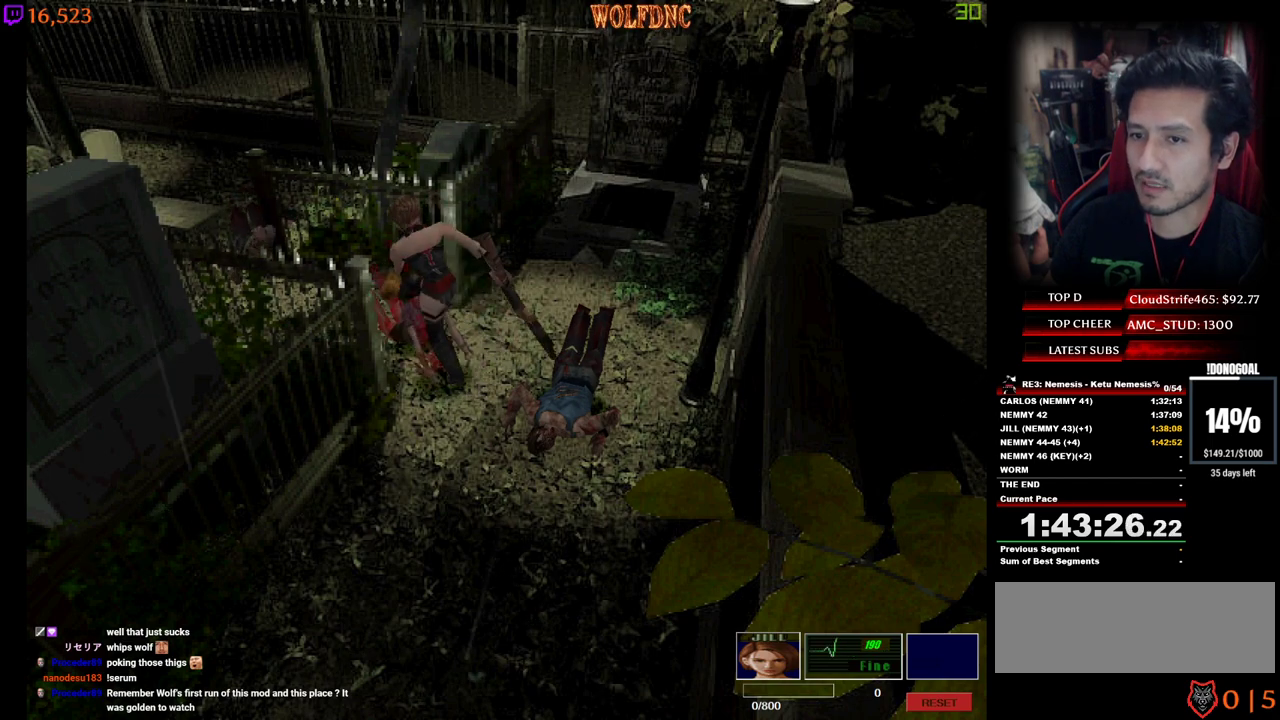
{"keys": ["num4", "w"], "events": [[50, "w", "down"], [184, "num4", "down"]]}
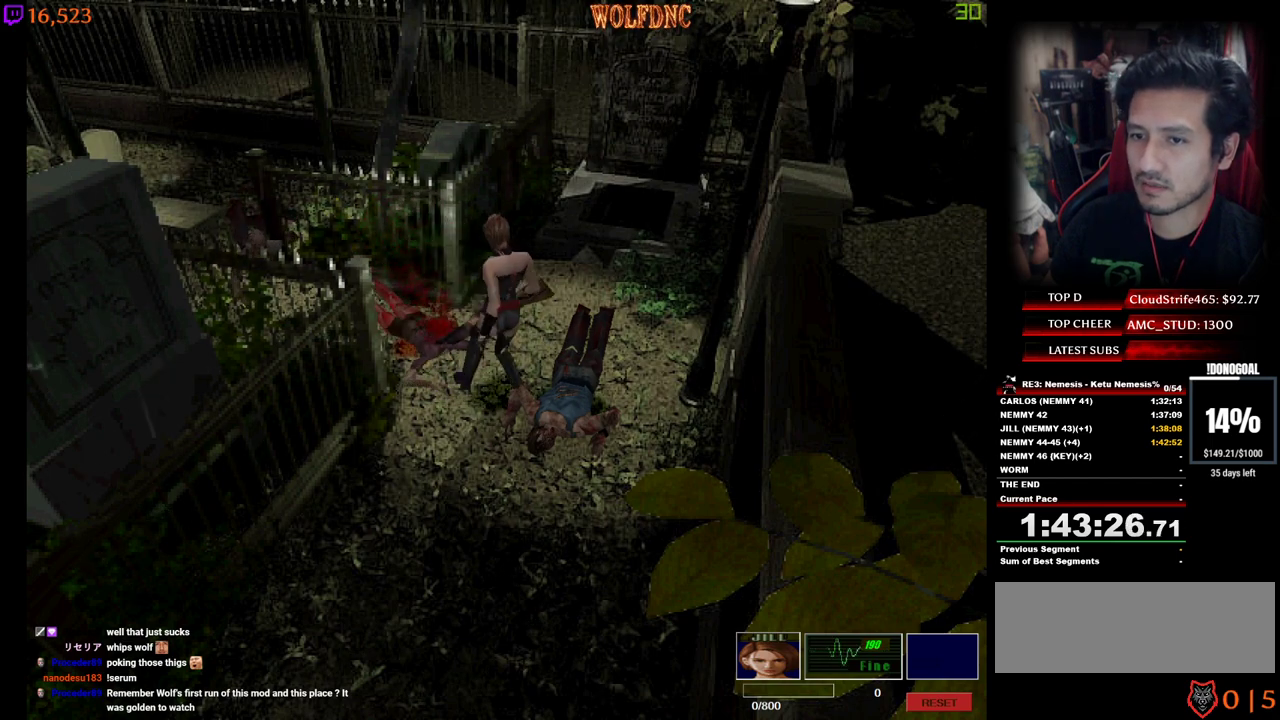
{"keys": ["num4", "w"], "events": [[167, "a", "down"], [434, "a", "up"]]}
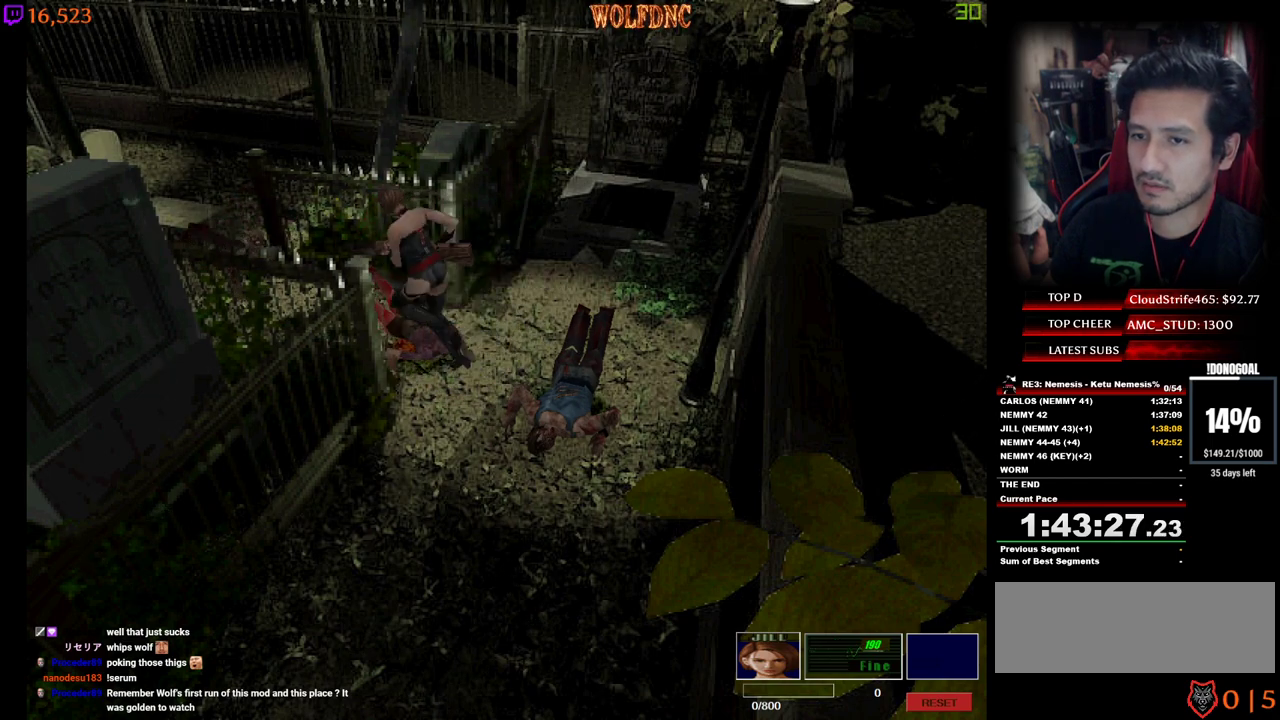
{"keys": ["num4", "w"], "events": [[84, "a", "down"], [217, "w", "up"], [267, "w", "down"], [450, "a", "up"]]}
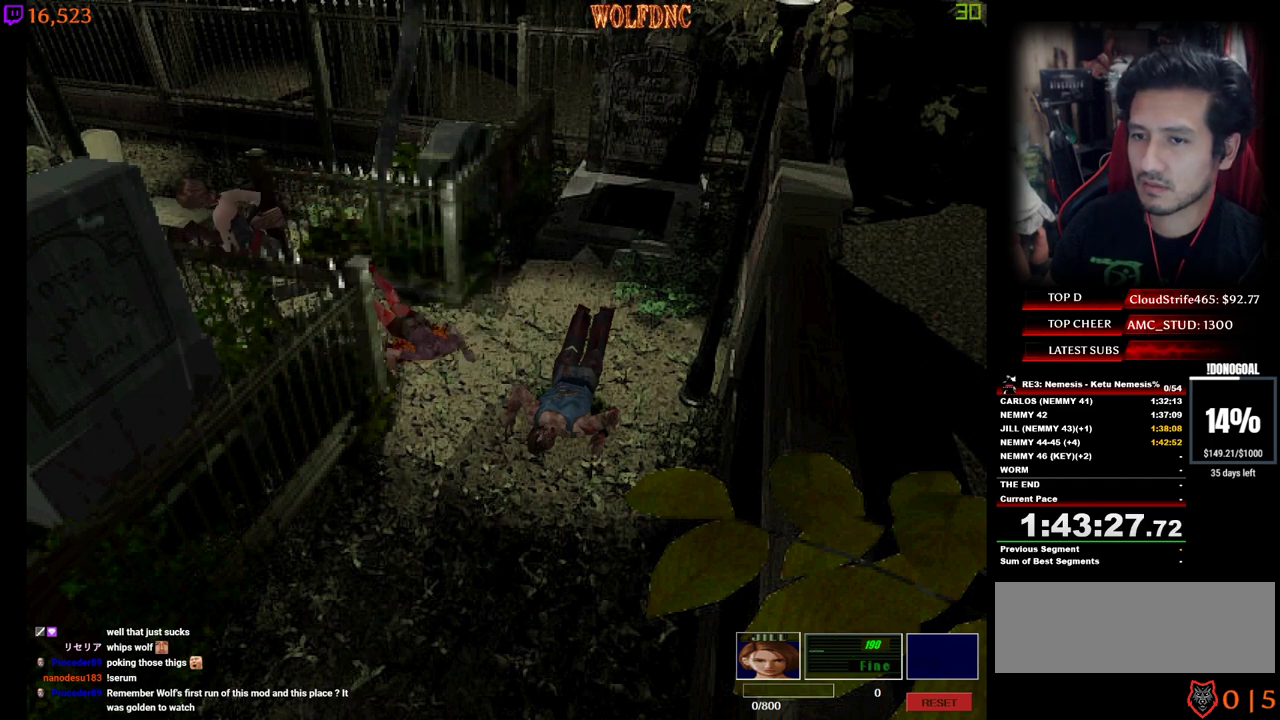
{"keys": ["num4", "w"], "events": [[50, "d", "down"], [417, "d", "up"]]}
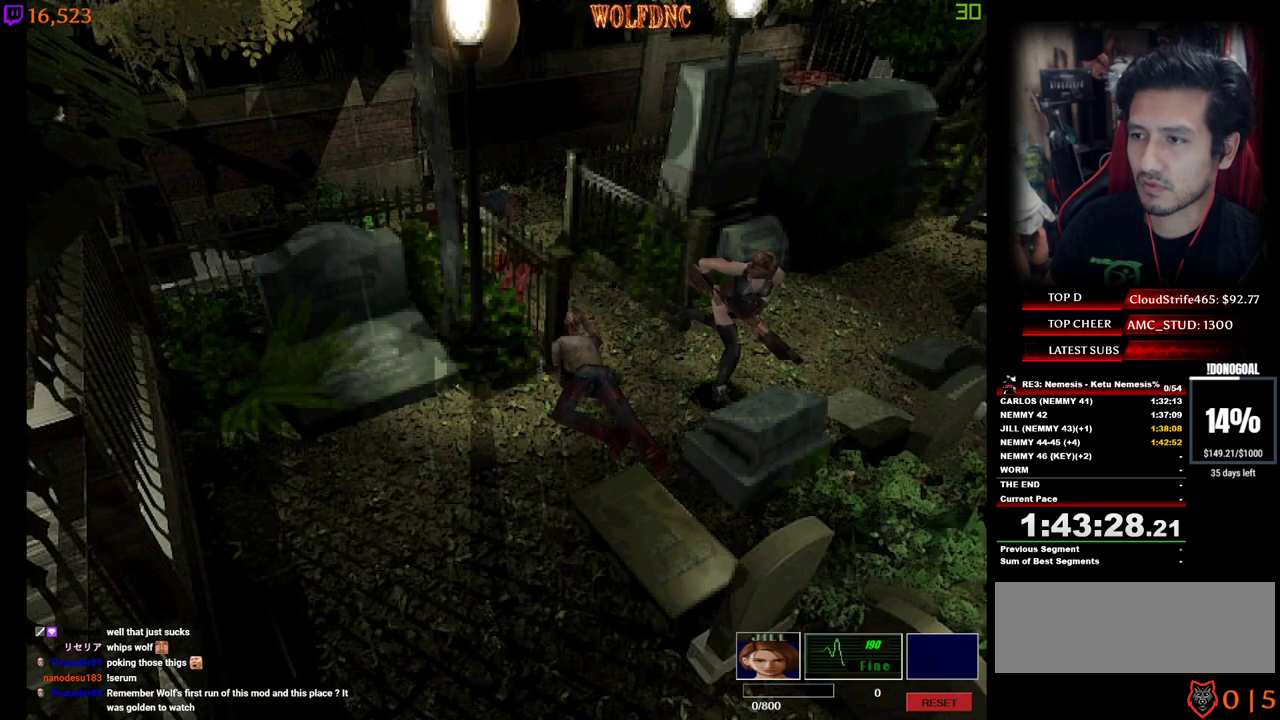
{"keys": ["a", "num4", "w"], "events": [[17, "num4", "up"], [117, "w", "up"], [150, "a", "down"], [434, "num4", "down"], [434, "w", "down"]]}
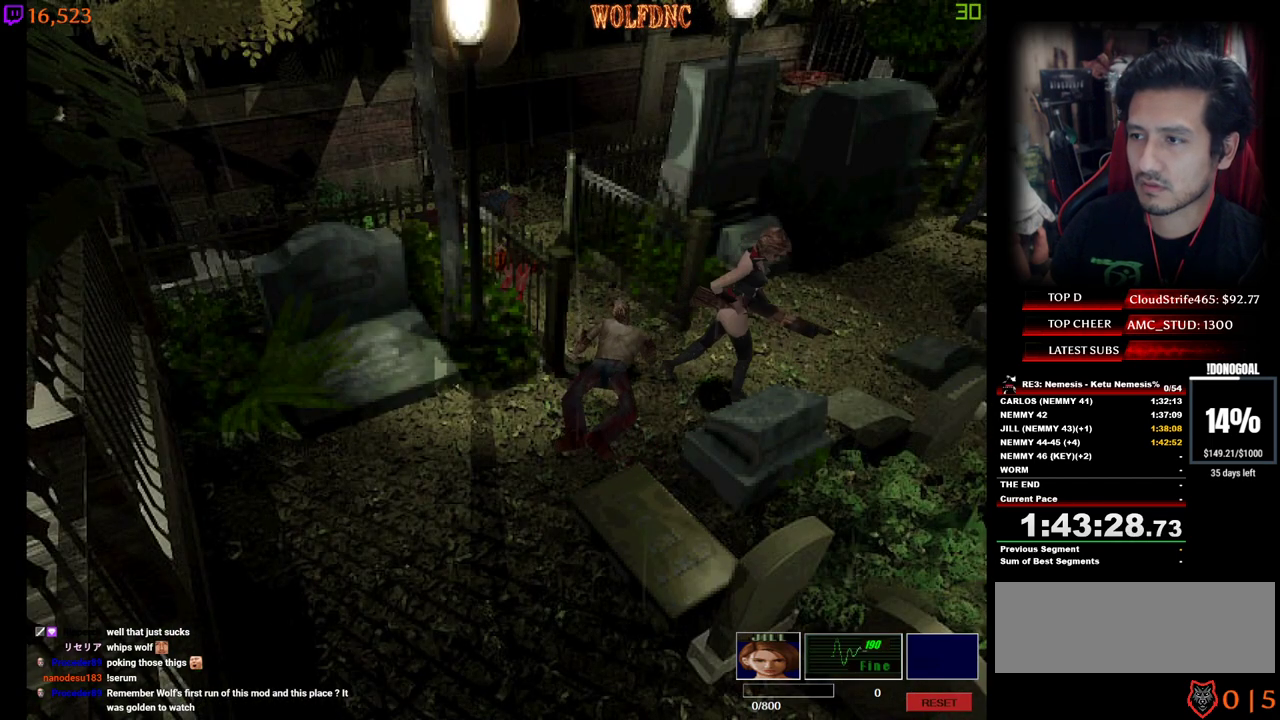
{"keys": ["a", "num4", "w"], "events": []}
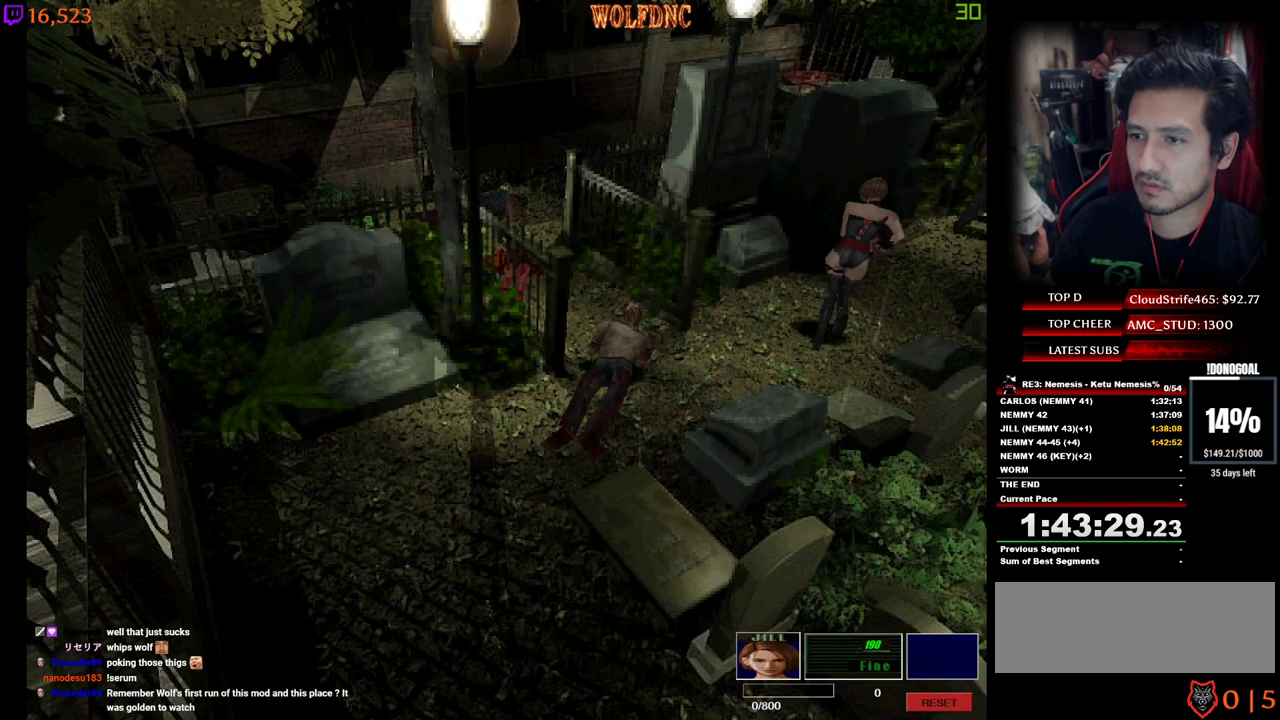
{"keys": [], "events": [[50, "a", "up"], [234, "a", "down"], [284, "a", "up"], [284, "d", "down"], [334, "w", "up"], [384, "num4", "up"], [434, "d", "up"]]}
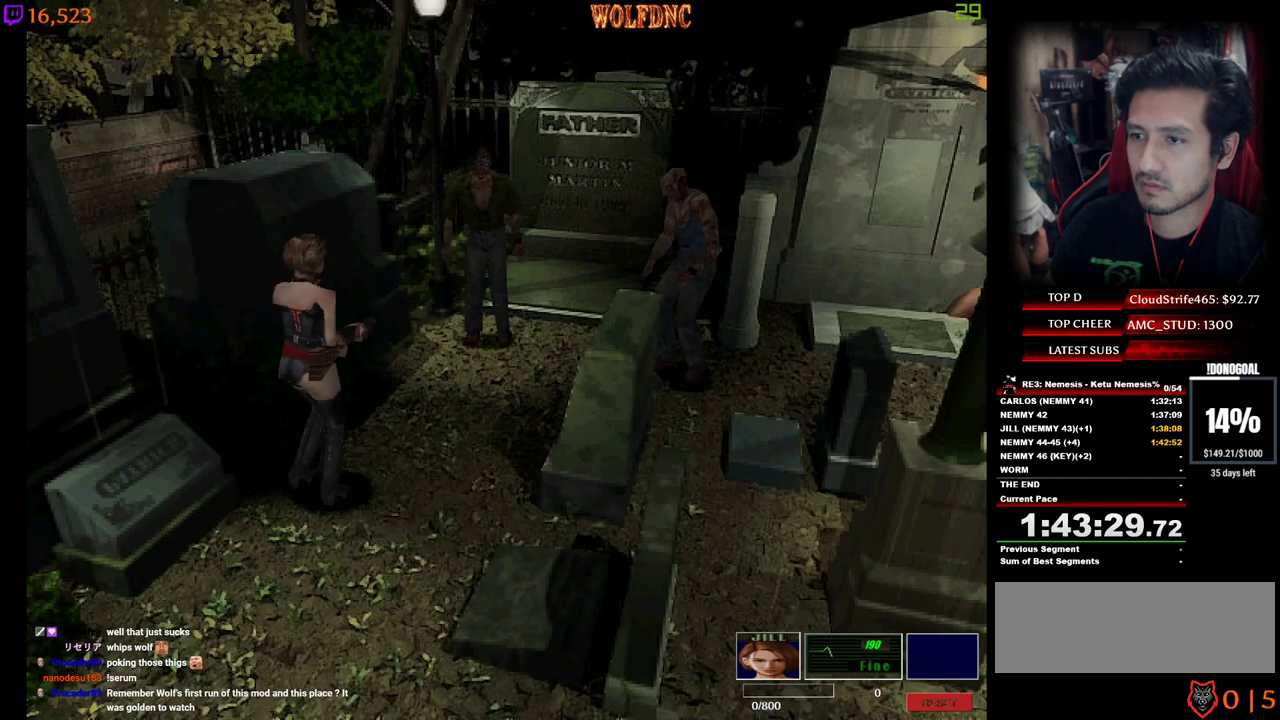
{"keys": [], "events": [[67, "d", "down"], [167, "d", "up"], [250, "d", "down"], [484, "d", "up"]]}